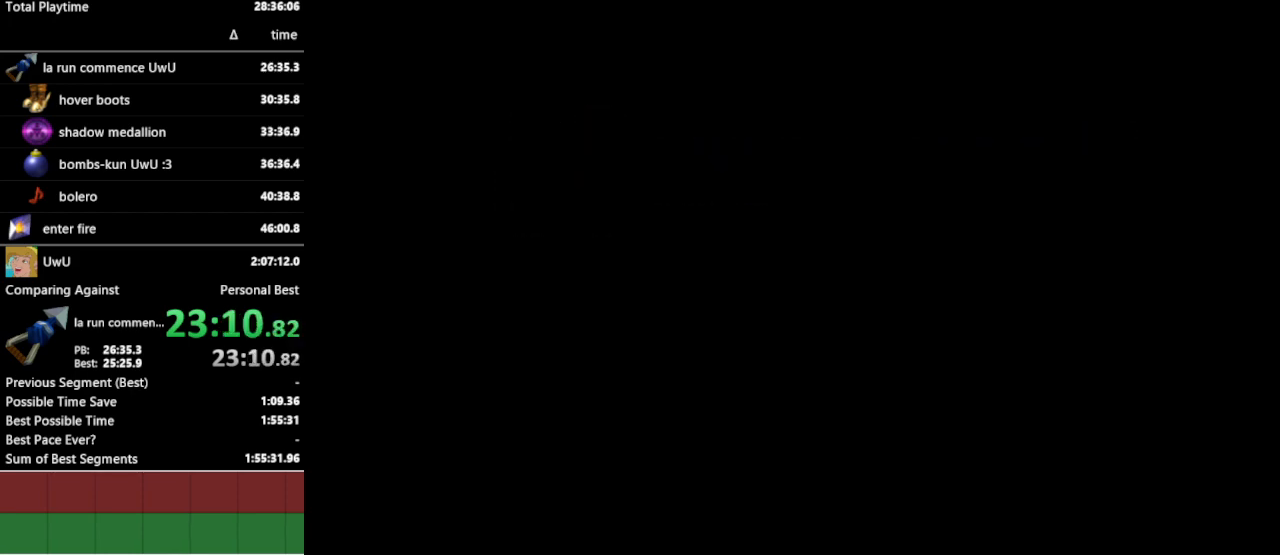
Gameplay with a controller (Nintendo layout); each line is a JSON object with the inputs held at the frame after it. "events" lists button and stick changes between this image and that frame as [ms after this image, input, new state], when the widget could be followed in between. Not read: L3 R3.
{"buttons": ["B"], "left_stick": "center", "right_stick": "center", "events": [[300, "A", "down"], [300, "B", "down"], [333, "A", "up"], [367, "A", "down"], [367, "B", "up"], [400, "A", "up"], [433, "B", "down"], [467, "A", "down"], [467, "B", "up"], [500, "A", "up"], [500, "B", "down"]]}
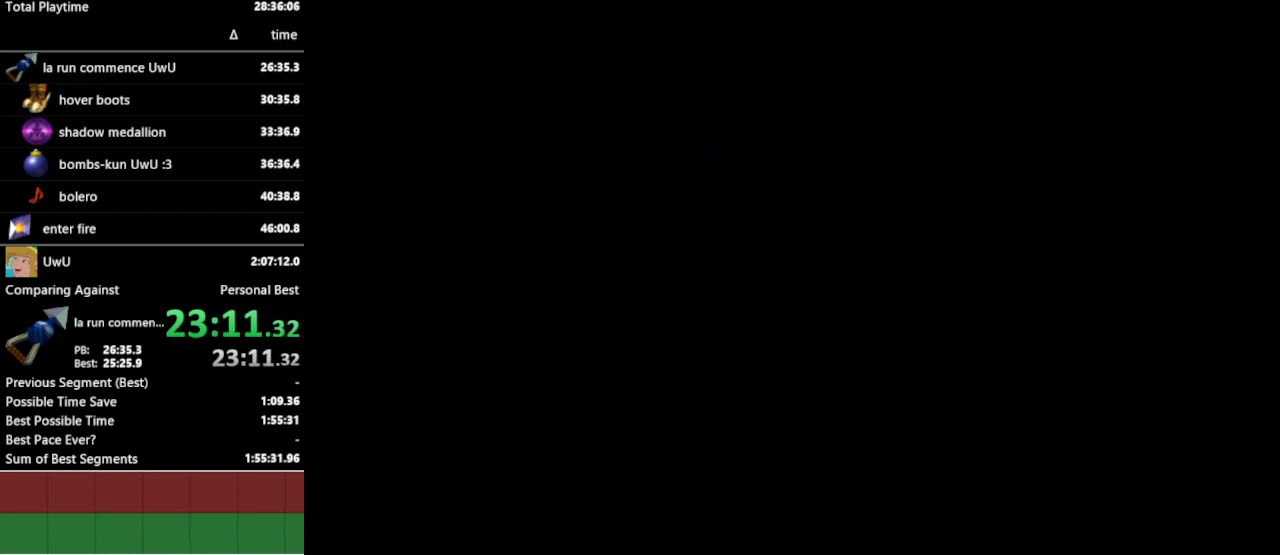
{"buttons": ["B"], "left_stick": "center", "right_stick": "center", "events": []}
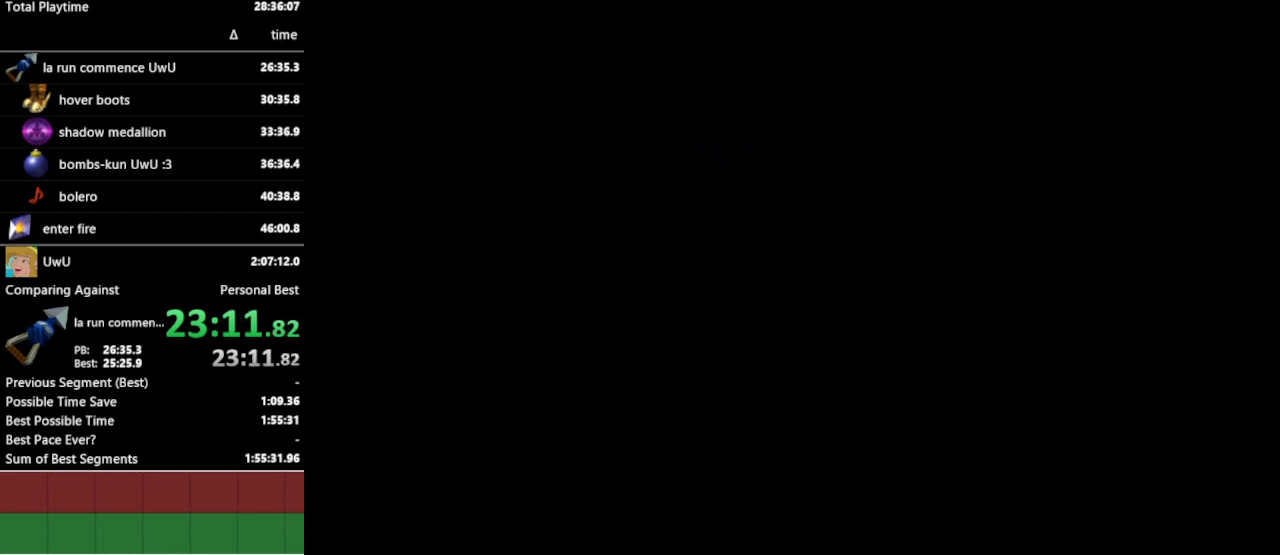
{"buttons": ["B"], "left_stick": "center", "right_stick": "center", "events": [[233, "A", "down"], [233, "B", "up"], [300, "A", "up"], [300, "B", "down"], [367, "A", "down"], [367, "B", "up"], [400, "A", "up"], [400, "B", "down"], [467, "A", "down"], [467, "B", "up"], [500, "A", "up"], [500, "B", "down"]]}
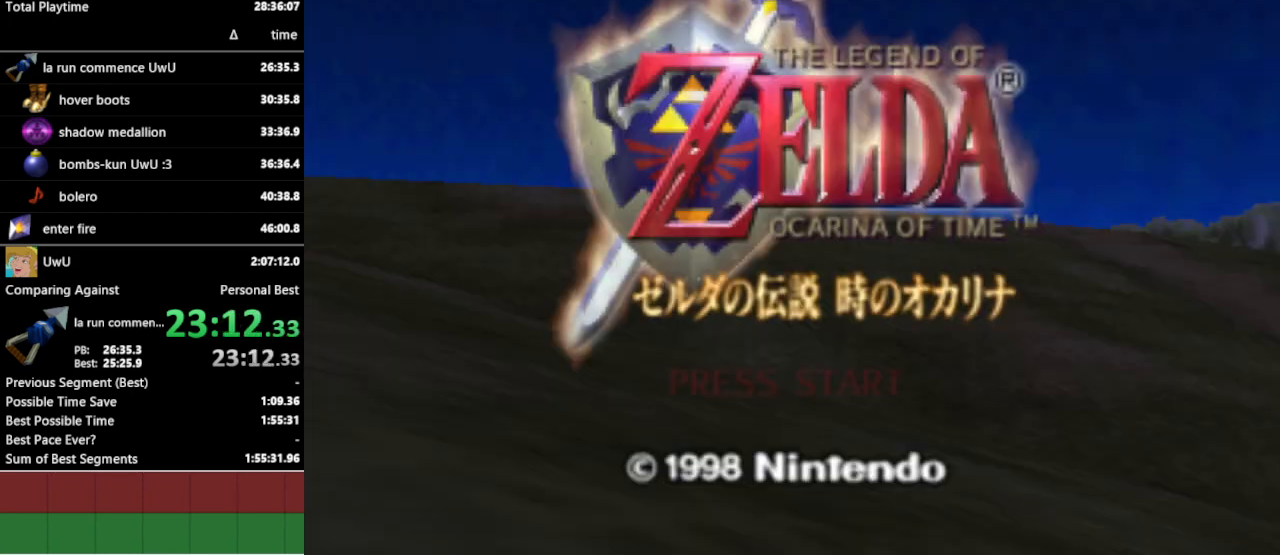
{"buttons": ["A"], "left_stick": "center", "right_stick": "center", "events": [[67, "B", "up"], [133, "B", "down"], [167, "B", "up"], [200, "A", "down"], [233, "A", "up"], [233, "B", "down"], [300, "A", "down"], [300, "B", "up"], [333, "A", "up"], [333, "B", "down"], [400, "A", "down"], [400, "B", "up"], [433, "A", "up"], [433, "B", "down"], [500, "A", "down"], [500, "B", "up"]]}
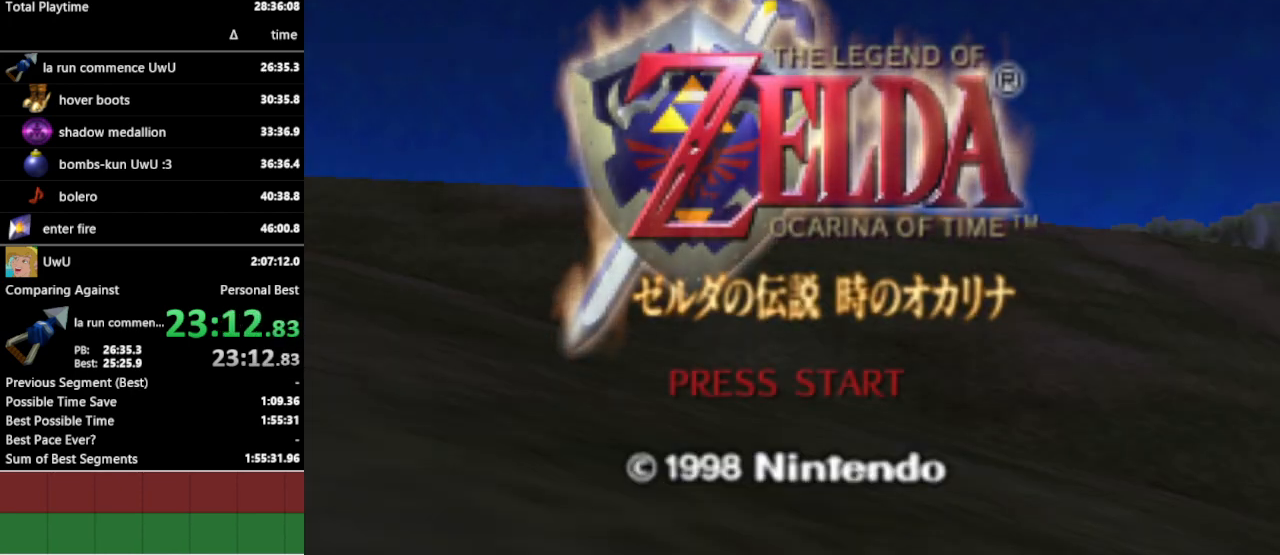
{"buttons": ["B"], "left_stick": "center", "right_stick": "center", "events": [[33, "A", "up"], [33, "B", "down"], [100, "A", "down"], [100, "B", "up"], [133, "A", "up"], [133, "B", "down"], [200, "A", "down"], [200, "B", "up"], [233, "A", "up"], [233, "B", "down"], [300, "A", "down"], [300, "B", "up"], [367, "A", "up"], [367, "B", "down"], [433, "A", "down"], [433, "B", "up"], [467, "A", "up"], [467, "B", "down"]]}
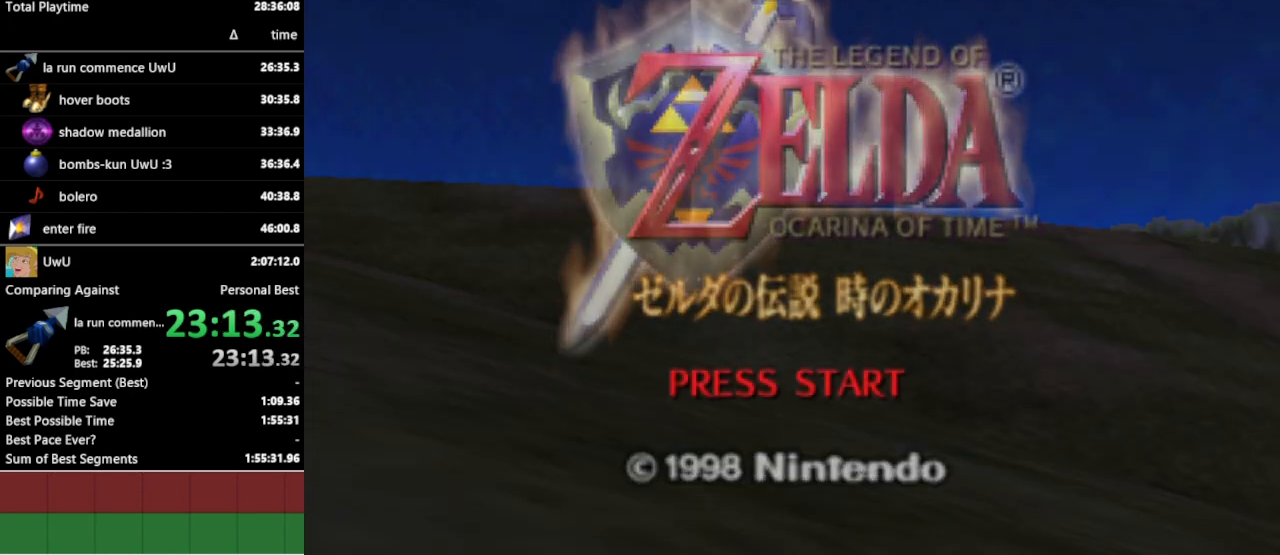
{"buttons": [], "left_stick": "center", "right_stick": "center", "events": [[33, "A", "down"], [33, "B", "up"], [67, "A", "up"], [67, "B", "down"], [133, "A", "down"], [133, "B", "up"], [200, "A", "up"], [200, "B", "down"], [267, "A", "down"], [267, "B", "up"], [300, "A", "up"]]}
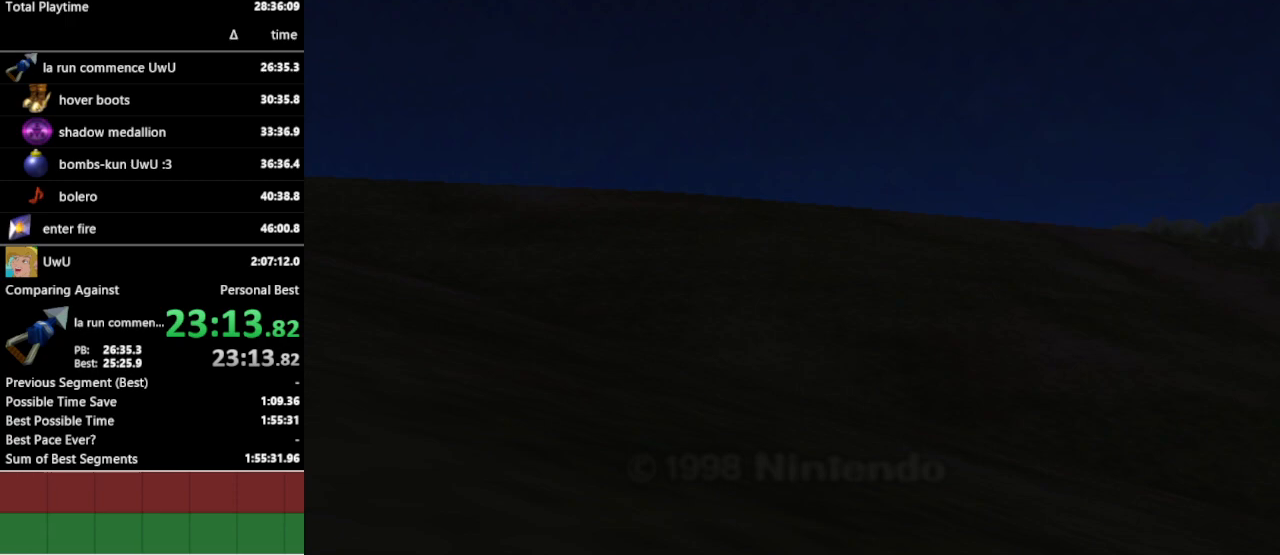
{"buttons": [], "left_stick": "center", "right_stick": "center", "events": []}
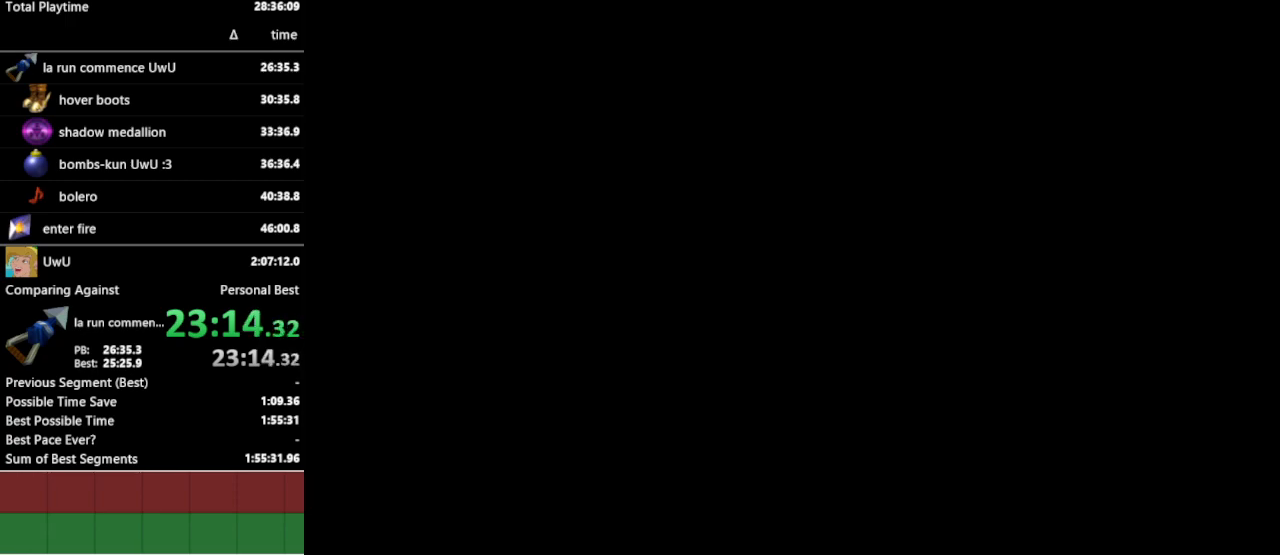
{"buttons": [], "left_stick": "center", "right_stick": "center", "events": []}
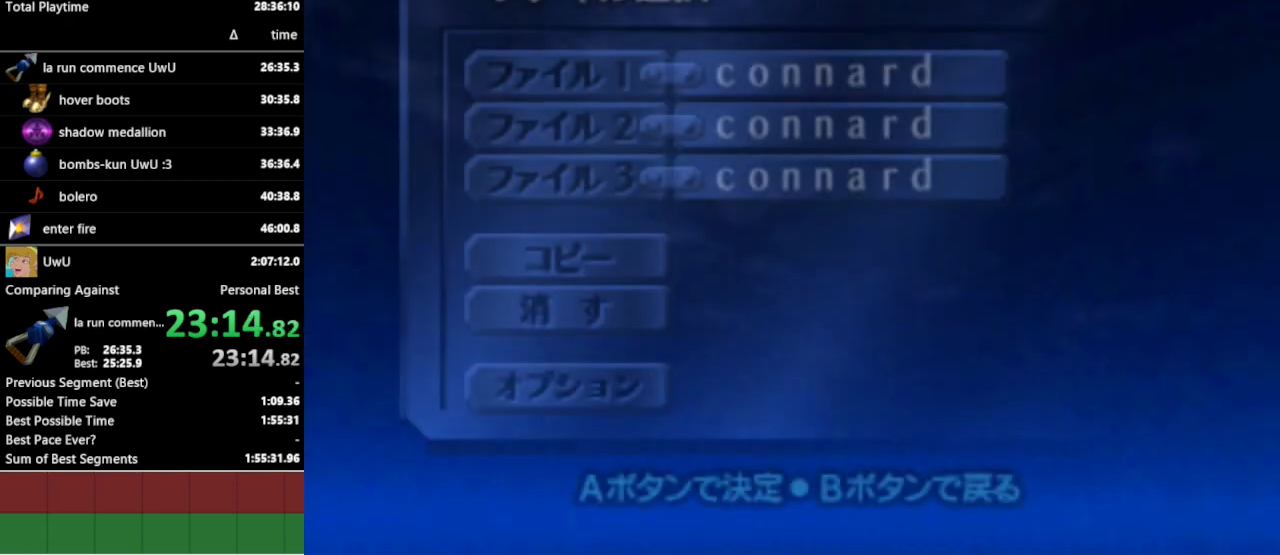
{"buttons": [], "left_stick": "center", "right_stick": "center", "events": [[167, "A", "down"], [233, "A", "up"], [467, "A", "down"], [500, "A", "up"]]}
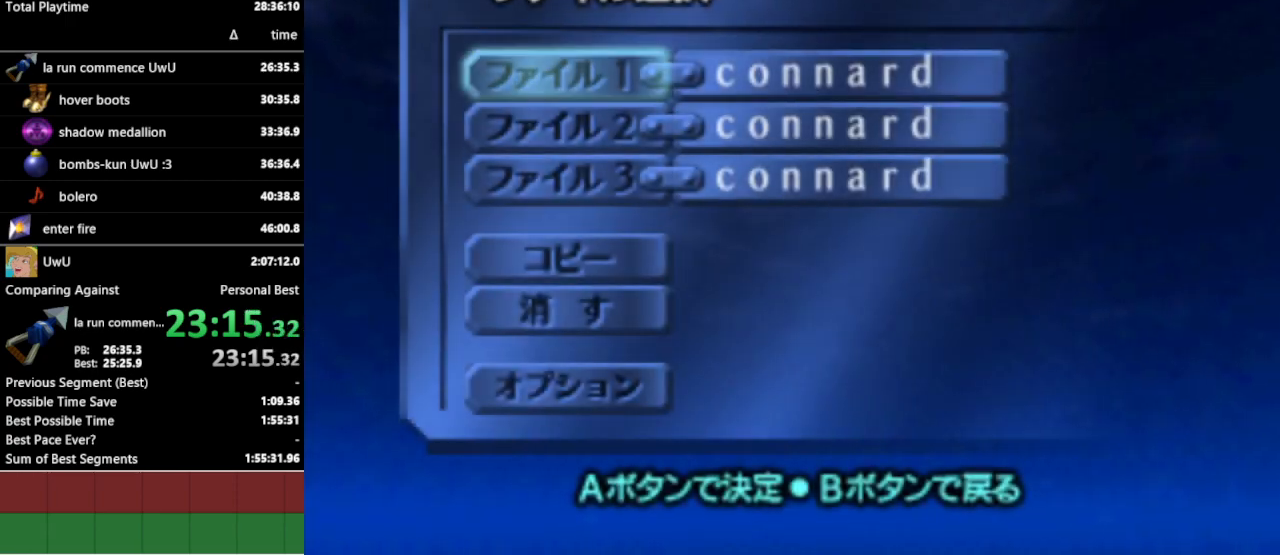
{"buttons": ["A", "START"], "left_stick": "center", "right_stick": "center", "events": [[67, "A", "down"], [100, "A", "up"], [133, "START", "down"], [167, "A", "down"], [167, "START", "up"], [200, "A", "up"], [200, "START", "down"], [267, "A", "down"], [267, "START", "up"], [300, "A", "up"], [333, "START", "down"], [367, "A", "down"], [400, "A", "up"], [400, "START", "up"], [467, "A", "down"], [500, "START", "down"]]}
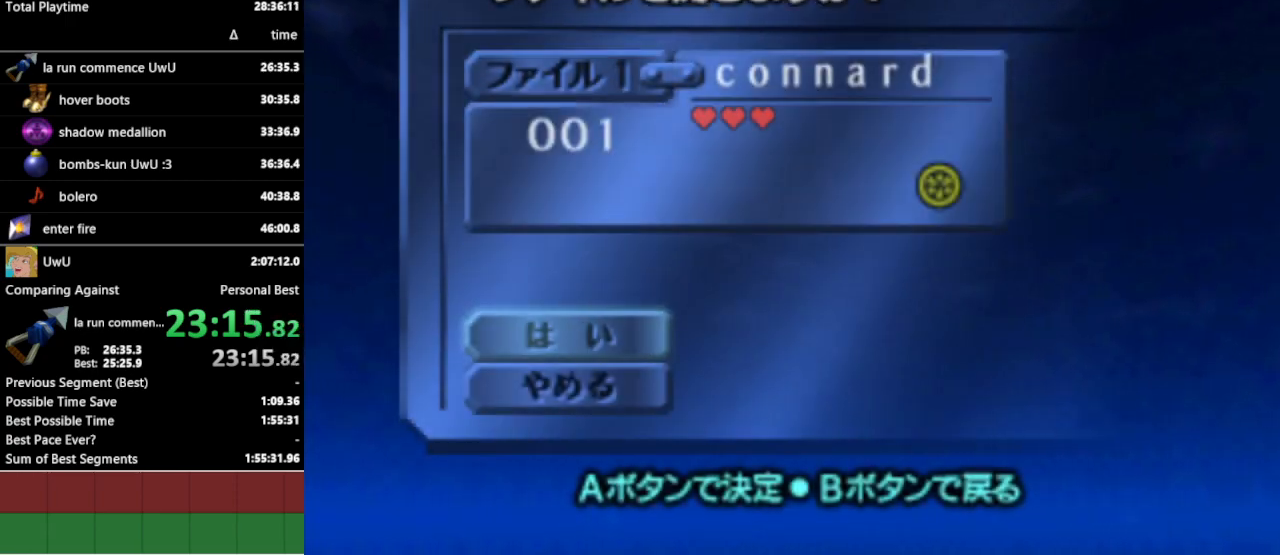
{"buttons": [], "left_stick": "center", "right_stick": "center", "events": [[33, "A", "up"], [67, "START", "up"], [167, "A", "down"], [233, "A", "up"]]}
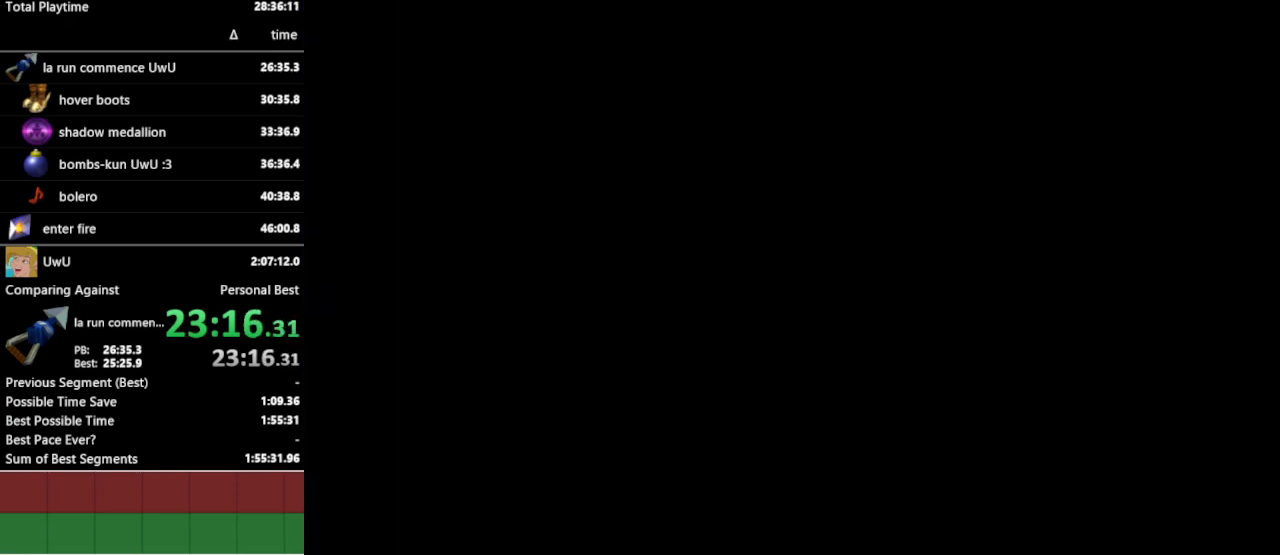
{"buttons": [], "left_stick": "up", "right_stick": "center", "events": [[133, "left_stick", "up"]]}
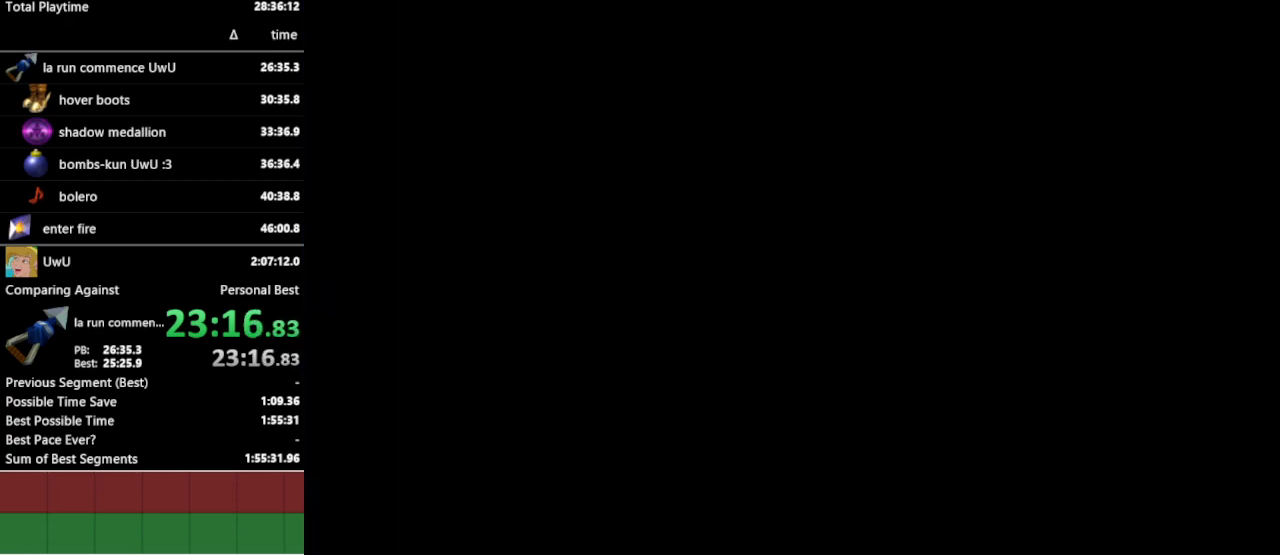
{"buttons": [], "left_stick": "up", "right_stick": "center", "events": []}
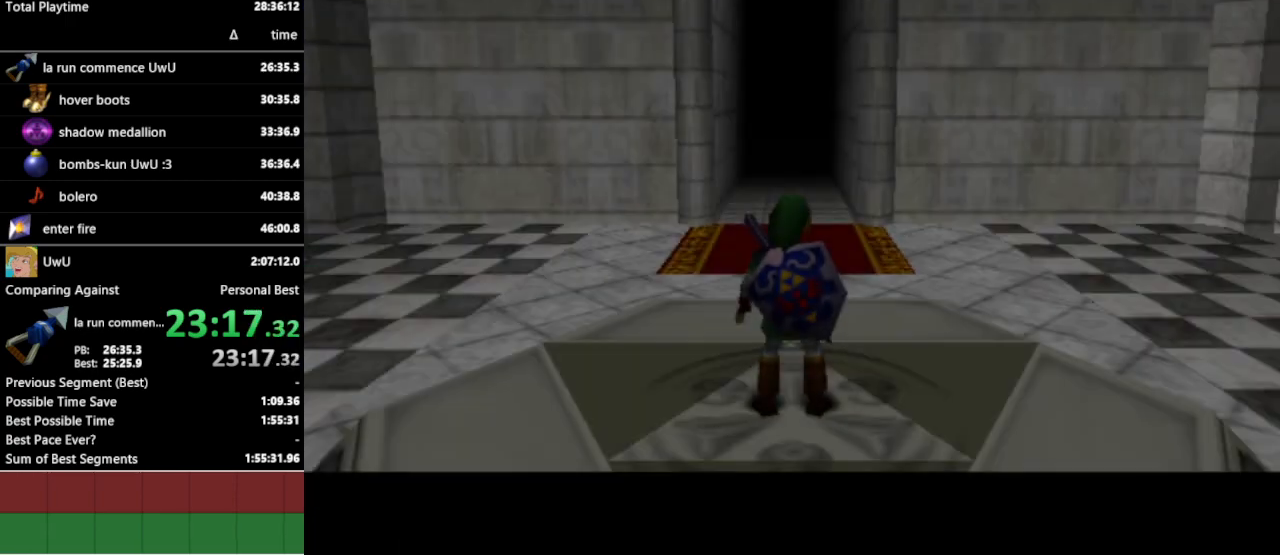
{"buttons": ["A"], "left_stick": "up", "right_stick": "center", "events": [[300, "A", "down"], [367, "A", "up"], [467, "A", "down"]]}
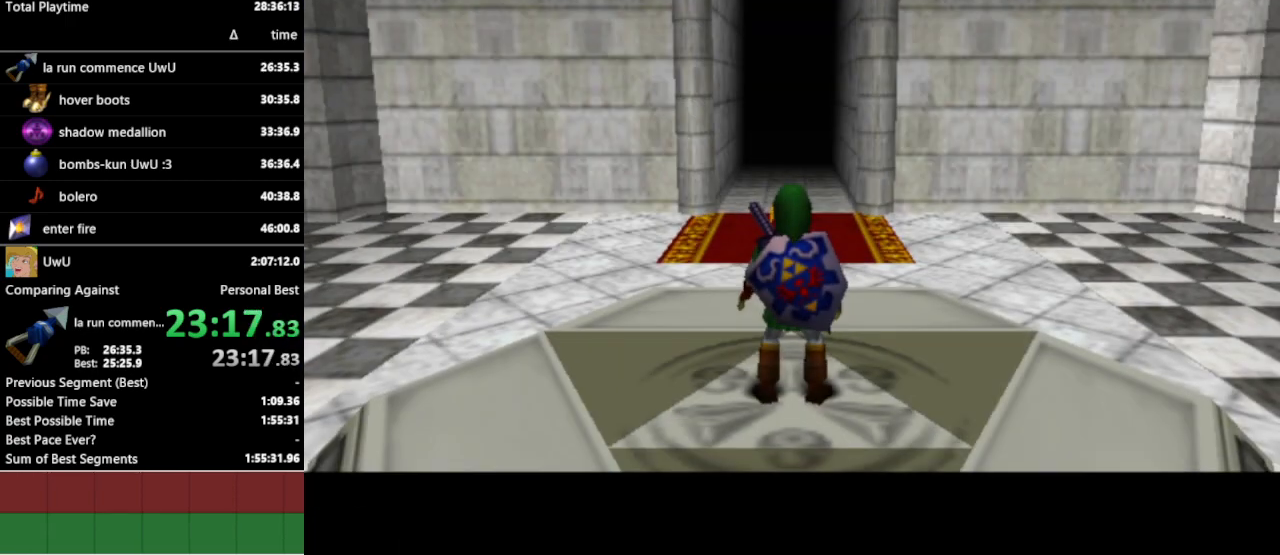
{"buttons": [], "left_stick": "up", "right_stick": "center", "events": [[33, "A", "up"], [100, "A", "down"], [200, "A", "up"]]}
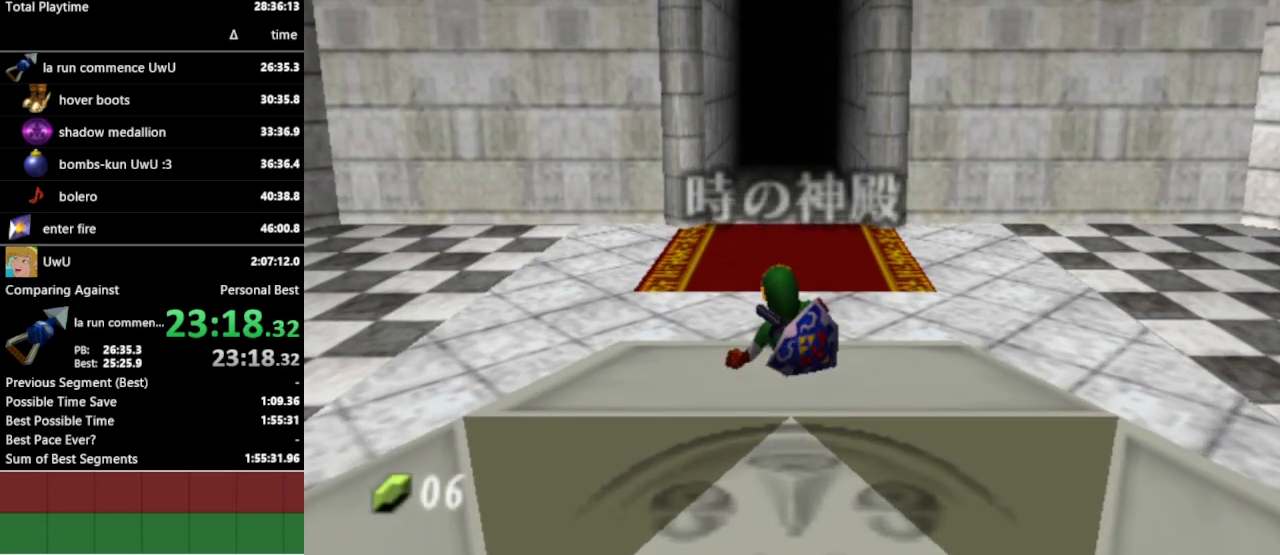
{"buttons": [], "left_stick": "up", "right_stick": "center", "events": [[300, "A", "down"], [400, "A", "up"]]}
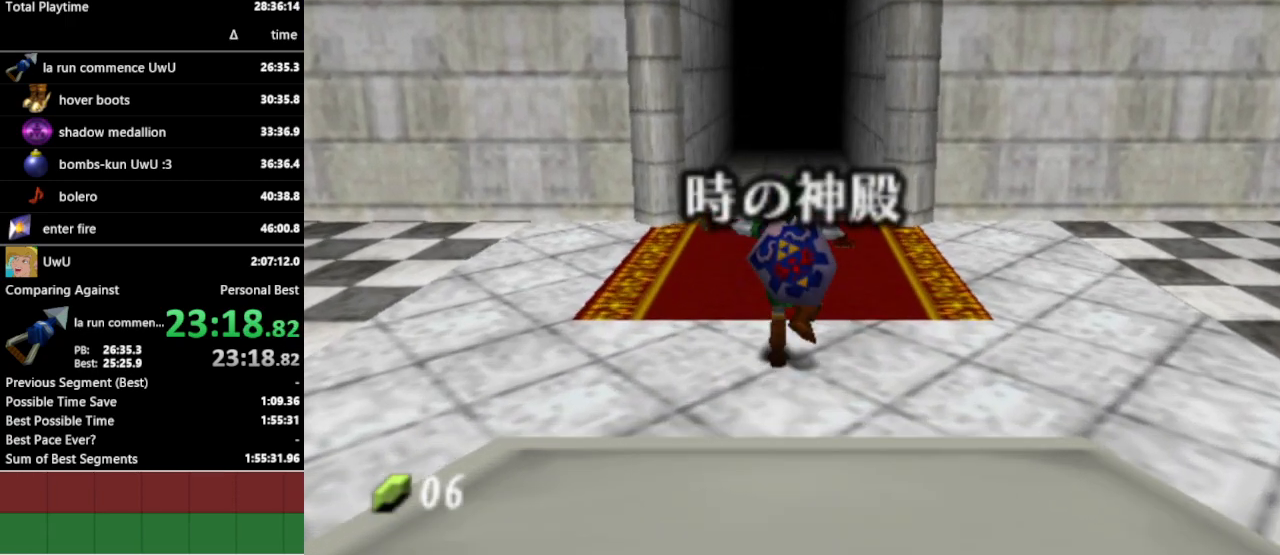
{"buttons": [], "left_stick": "up", "right_stick": "center", "events": []}
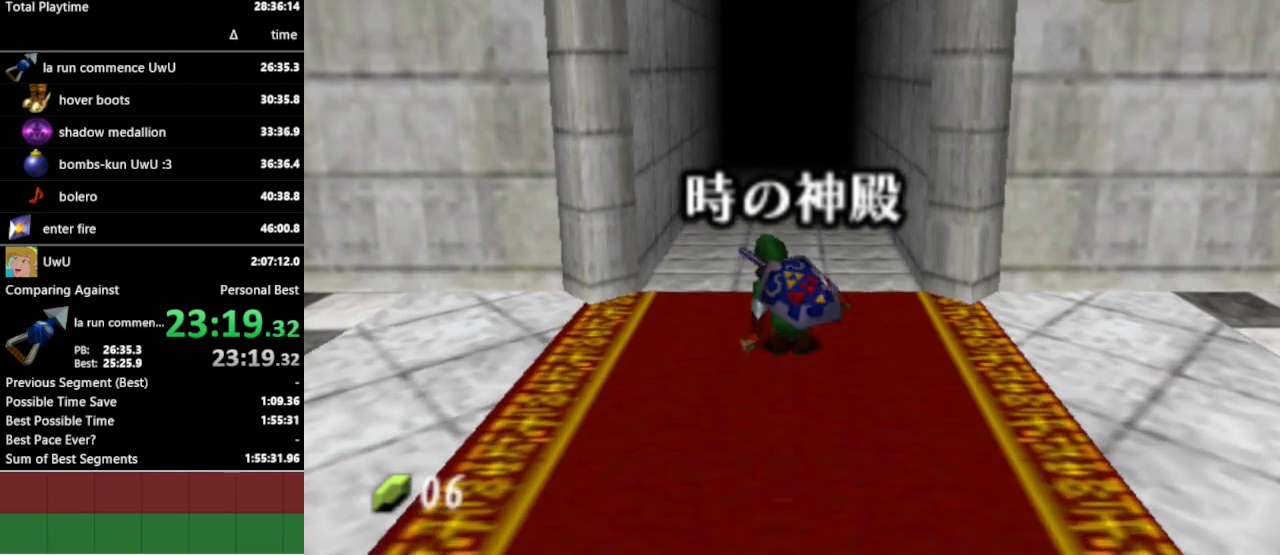
{"buttons": [], "left_stick": "up", "right_stick": "center", "events": [[100, "A", "down"], [233, "A", "up"]]}
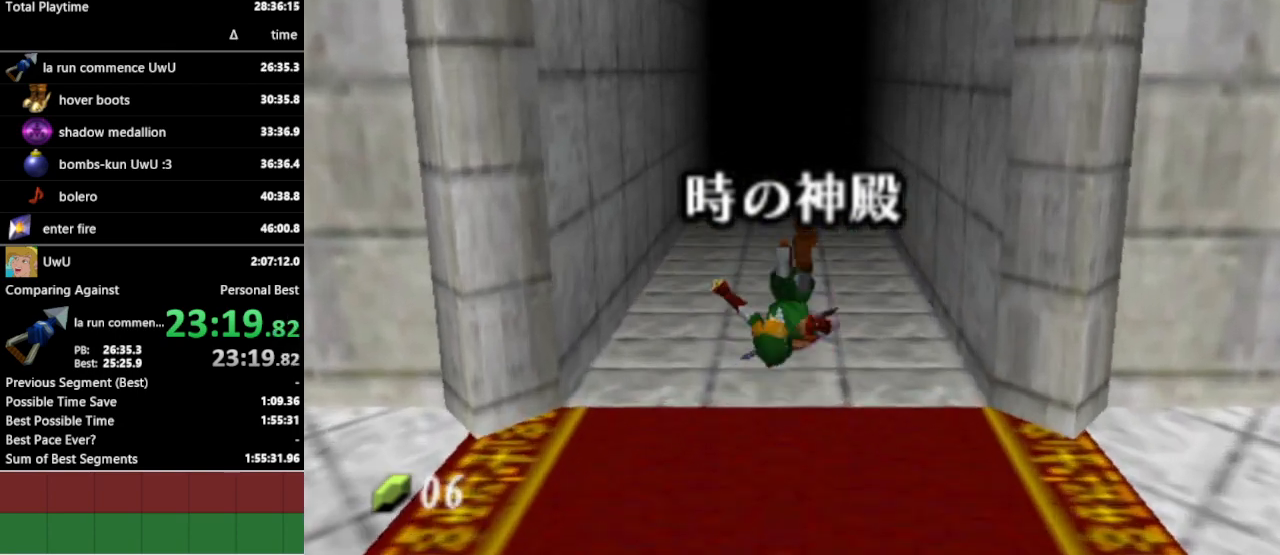
{"buttons": [], "left_stick": "up", "right_stick": "center", "events": [[400, "A", "down"], [500, "A", "up"]]}
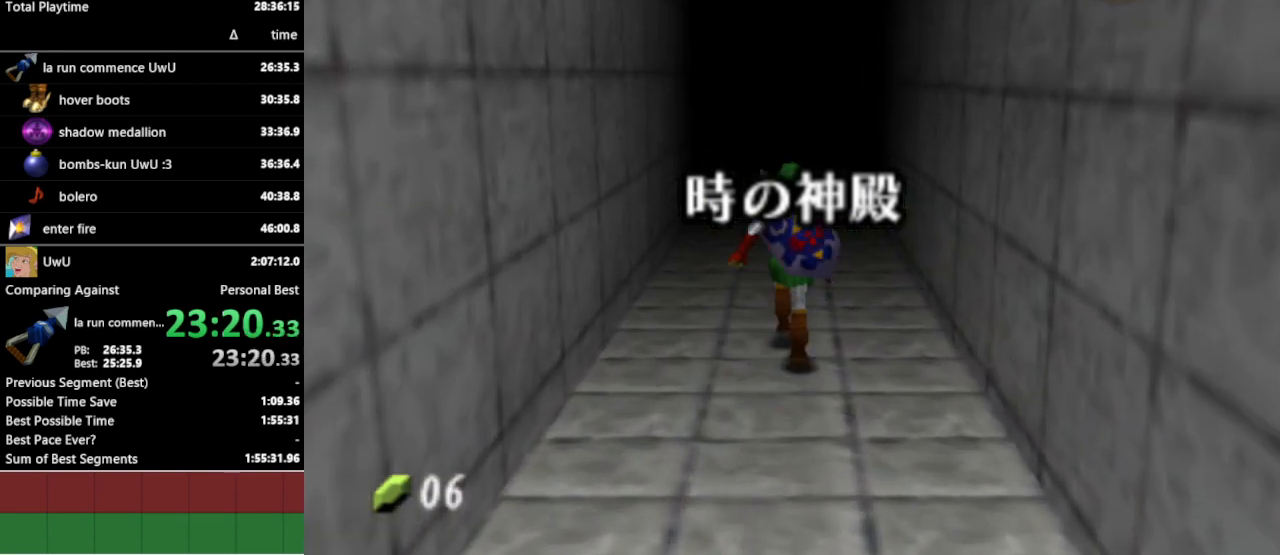
{"buttons": [], "left_stick": "center", "right_stick": "center", "events": [[500, "left_stick", "center"]]}
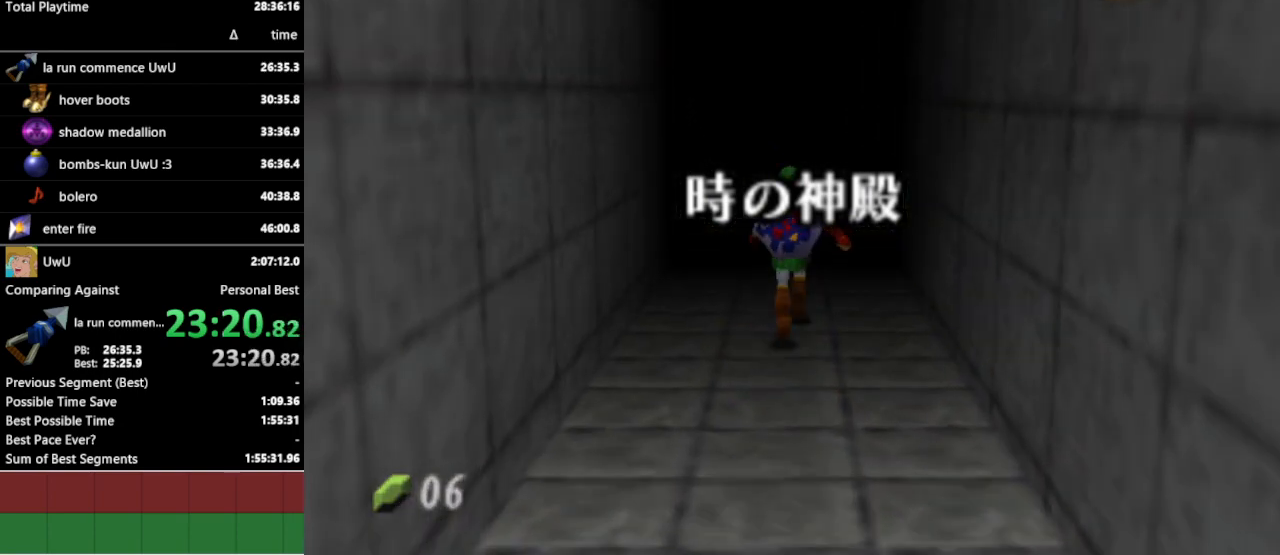
{"buttons": [], "left_stick": "down", "right_stick": "center", "events": [[133, "left_stick", "down"]]}
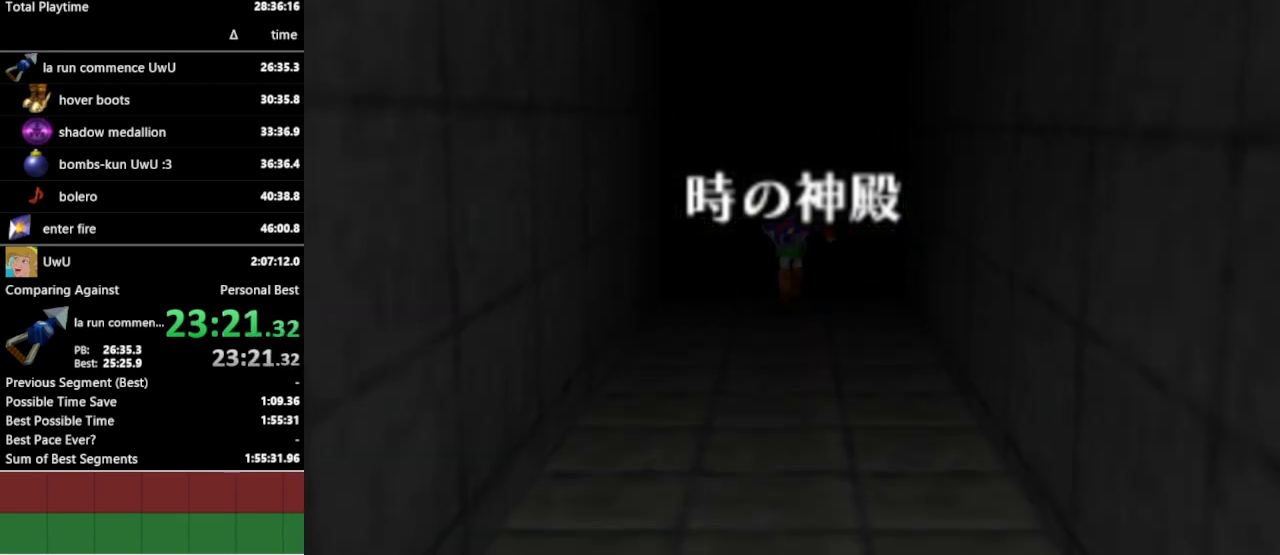
{"buttons": [], "left_stick": "down", "right_stick": "center", "events": []}
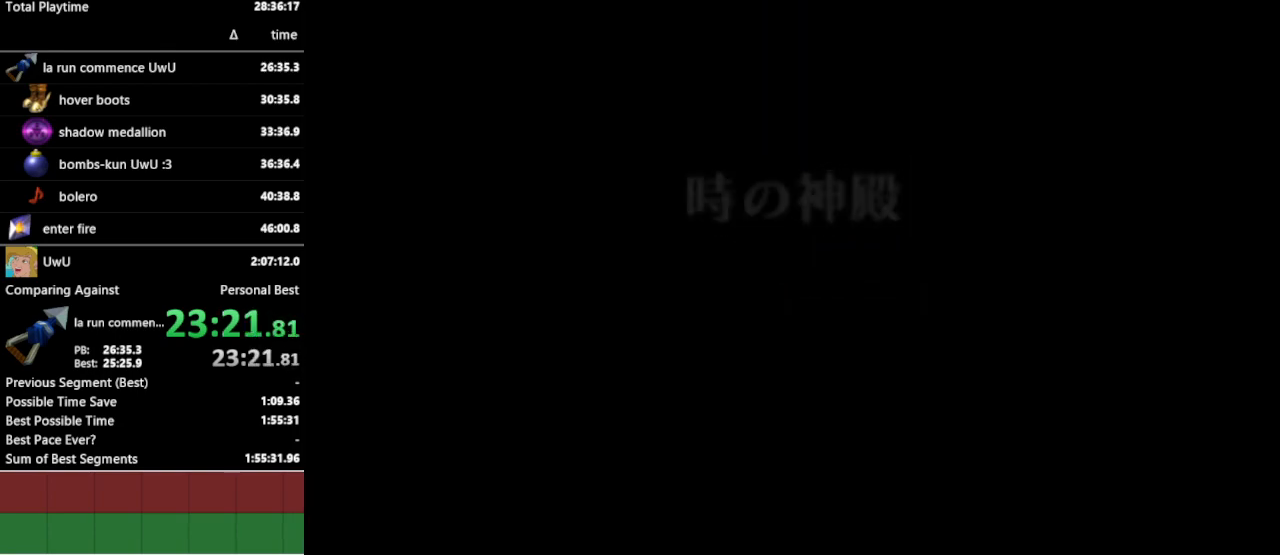
{"buttons": [], "left_stick": "down", "right_stick": "center", "events": []}
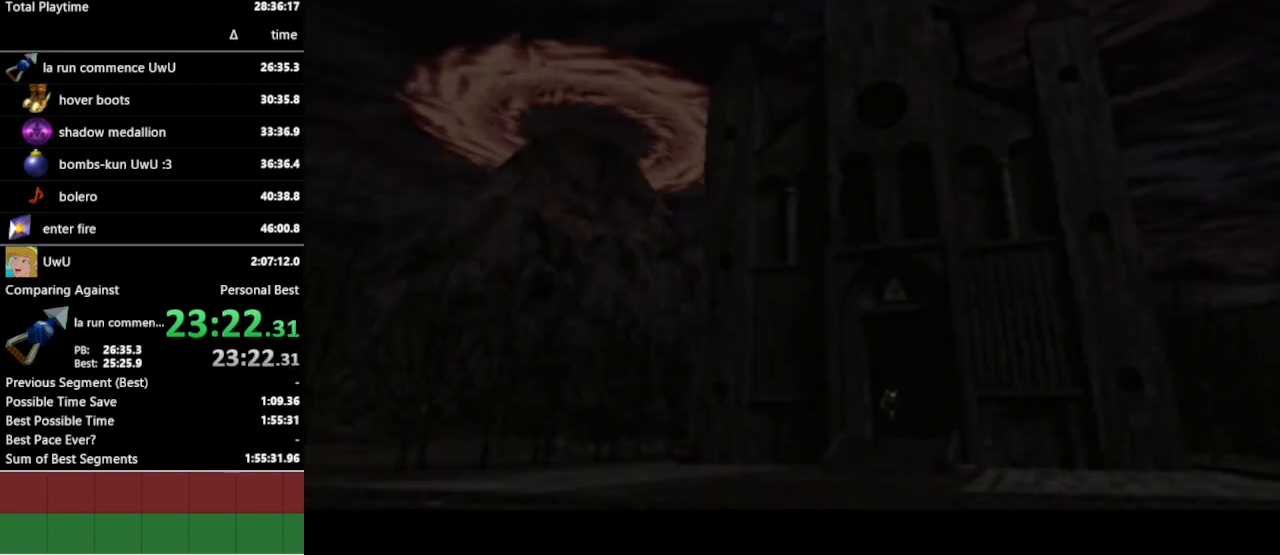
{"buttons": [], "left_stick": "down", "right_stick": "center", "events": []}
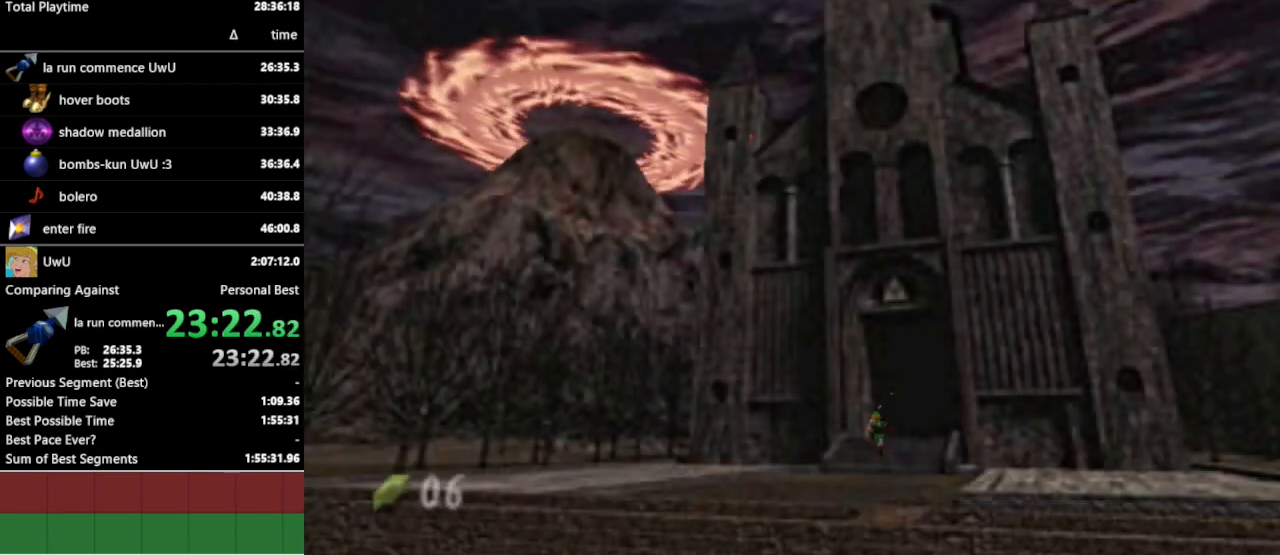
{"buttons": [], "left_stick": "down", "right_stick": "center", "events": [[67, "A", "down"], [200, "A", "up"]]}
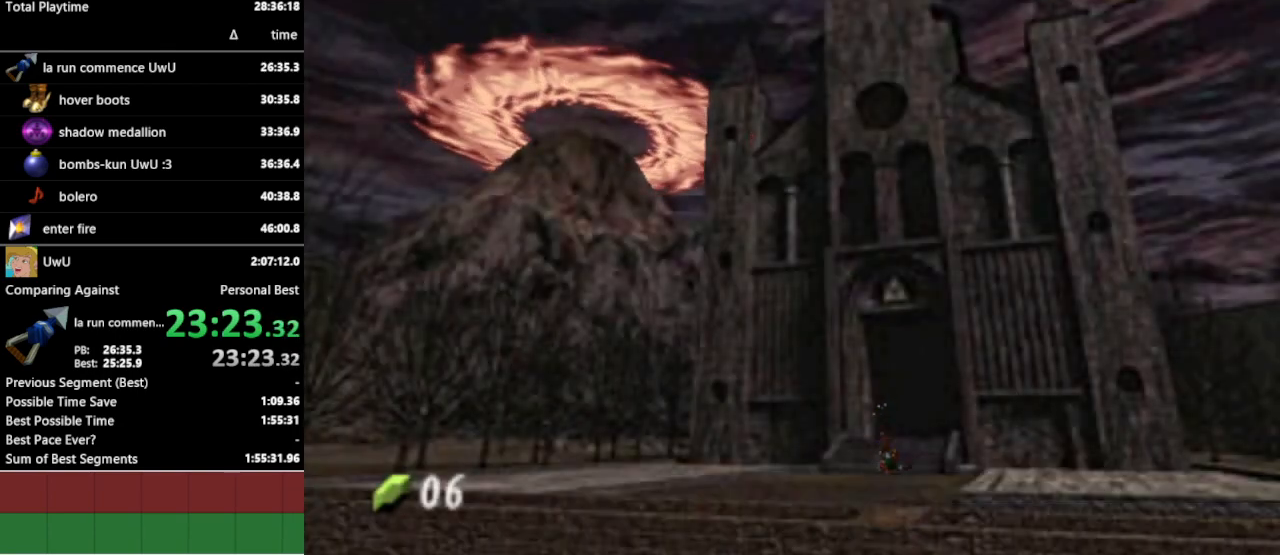
{"buttons": ["A"], "left_stick": "down", "right_stick": "center", "events": [[400, "A", "down"]]}
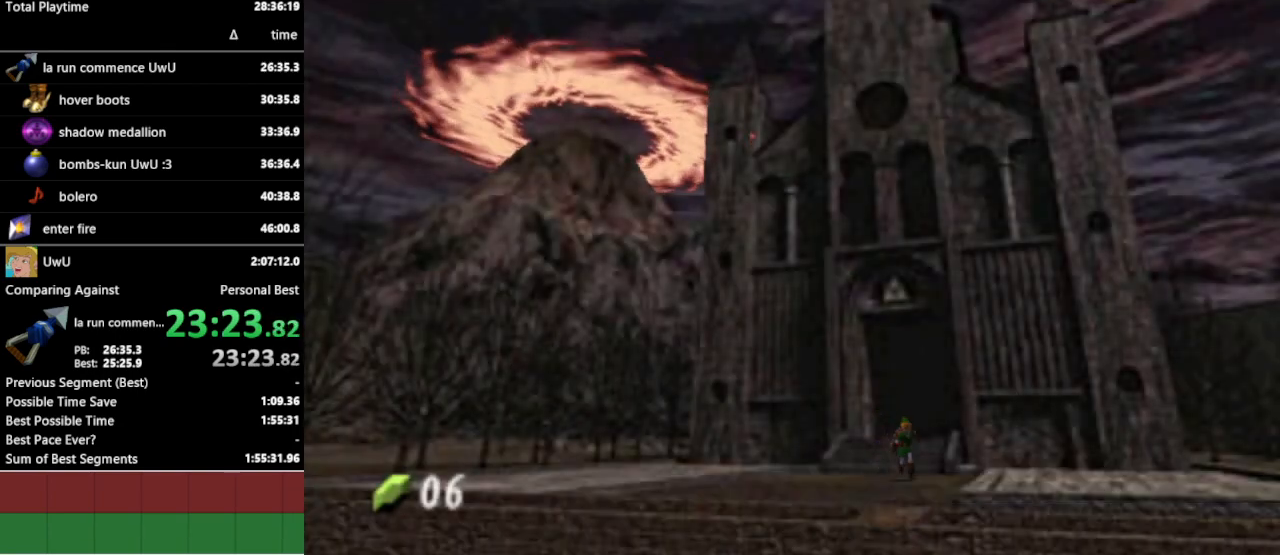
{"buttons": [], "left_stick": "down", "right_stick": "center", "events": [[33, "A", "up"]]}
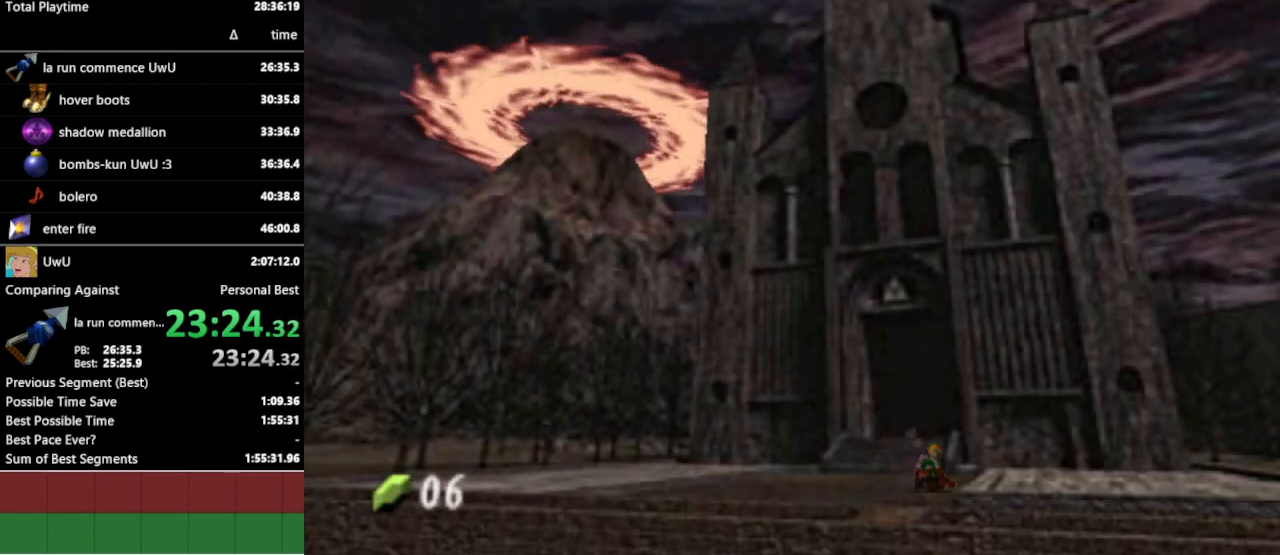
{"buttons": [], "left_stick": "down", "right_stick": "center", "events": [[167, "A", "down"], [300, "A", "up"]]}
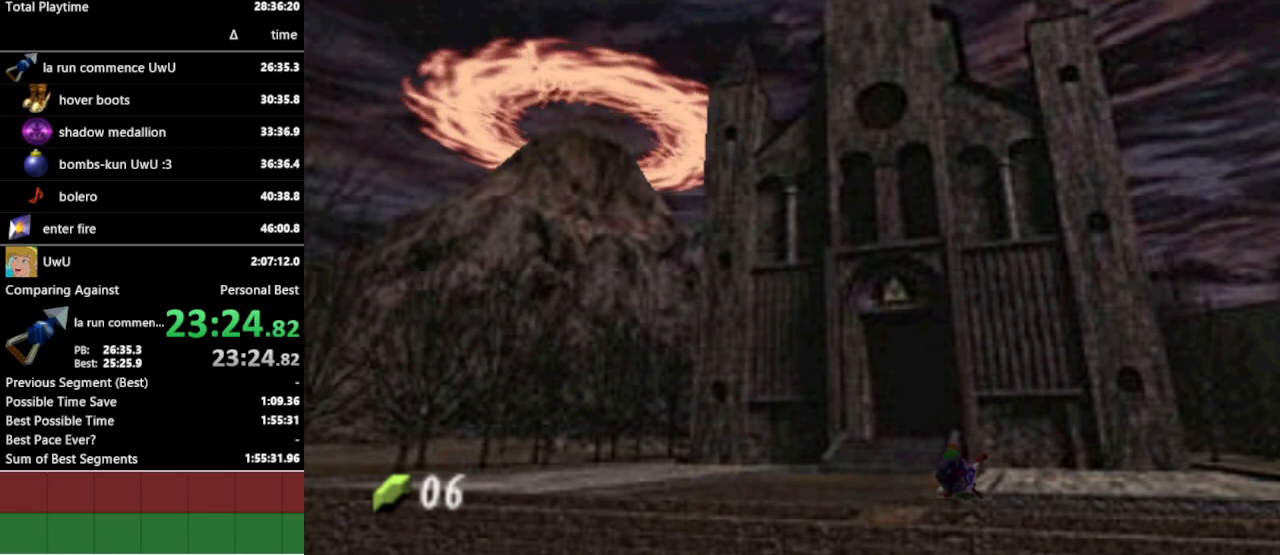
{"buttons": ["A"], "left_stick": "down-right", "right_stick": "center", "events": [[33, "left_stick", "down-right"], [467, "A", "down"]]}